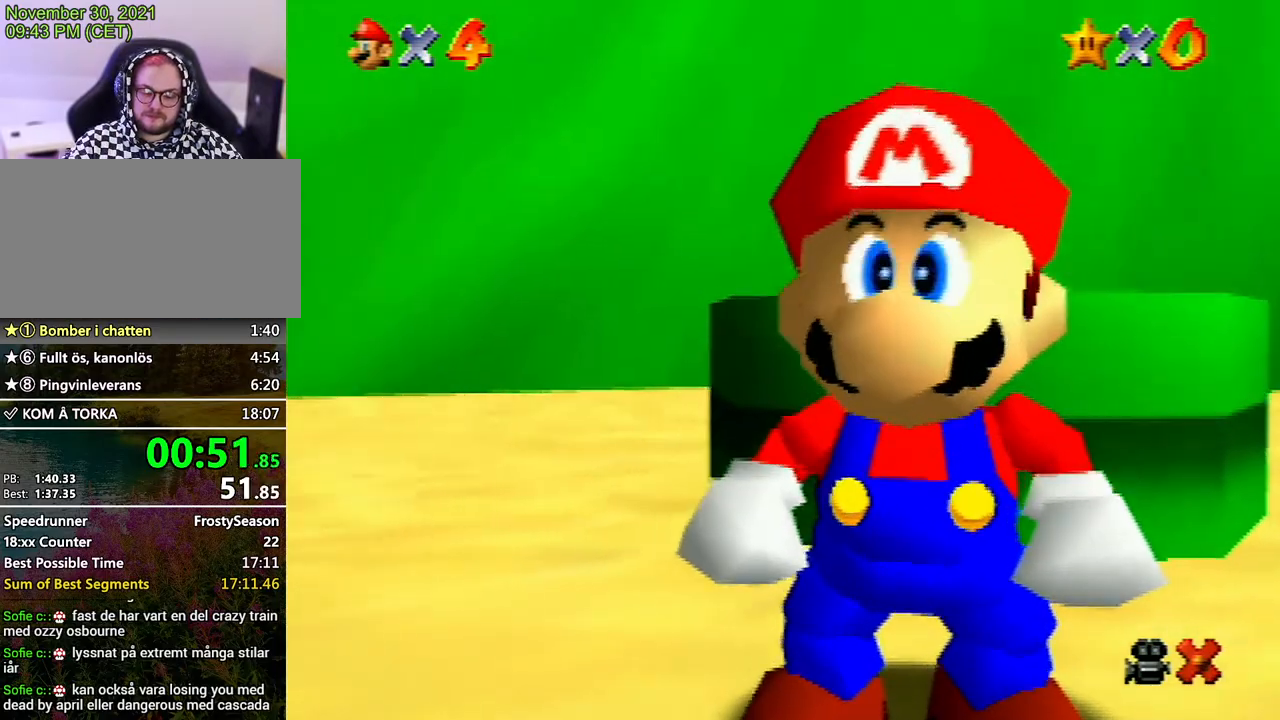
Gameplay with a controller (Nintendo layout); each line is a JSON object with the inputs held at the frame after it. "events" lists button and stick changes between this image and that frame as [ms after this image, input, new state], when the widget could be followed in between. Not read: L3 R3.
{"buttons": [], "left_stick": "up-right", "events": [[100, "left_stick", "right"], [200, "left_stick", "up-right"]]}
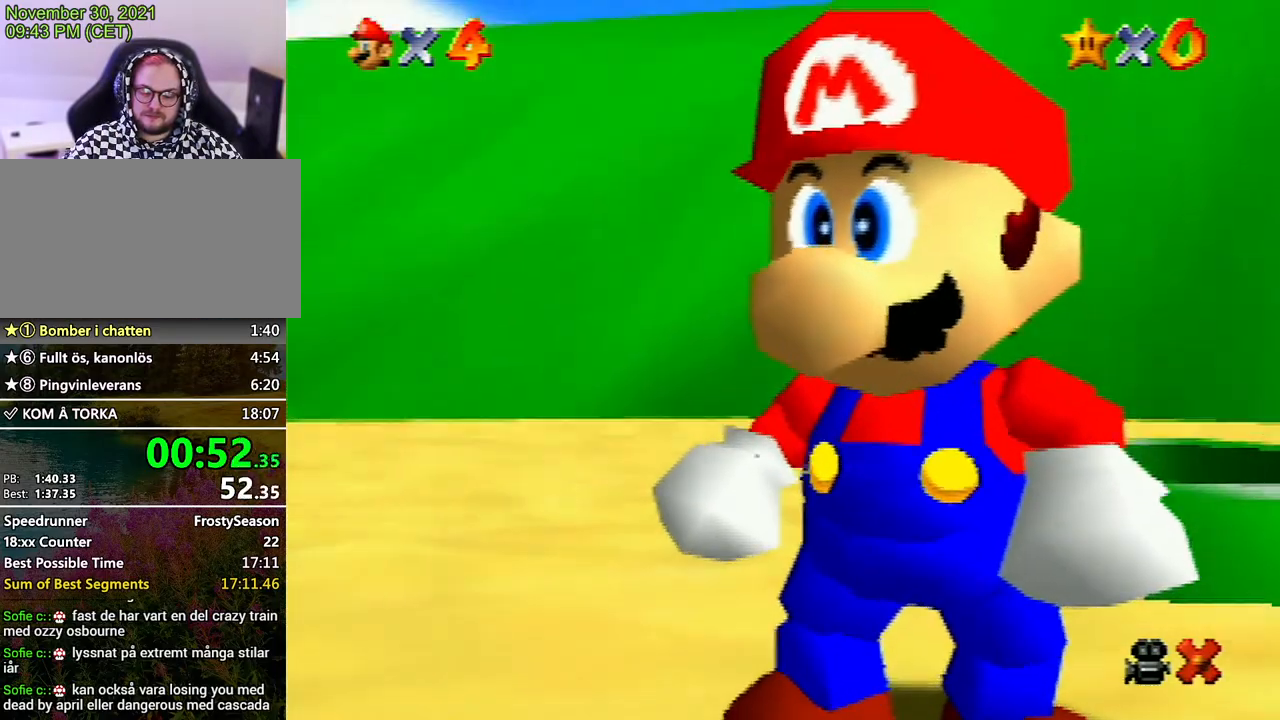
{"buttons": [], "left_stick": "up-right", "events": []}
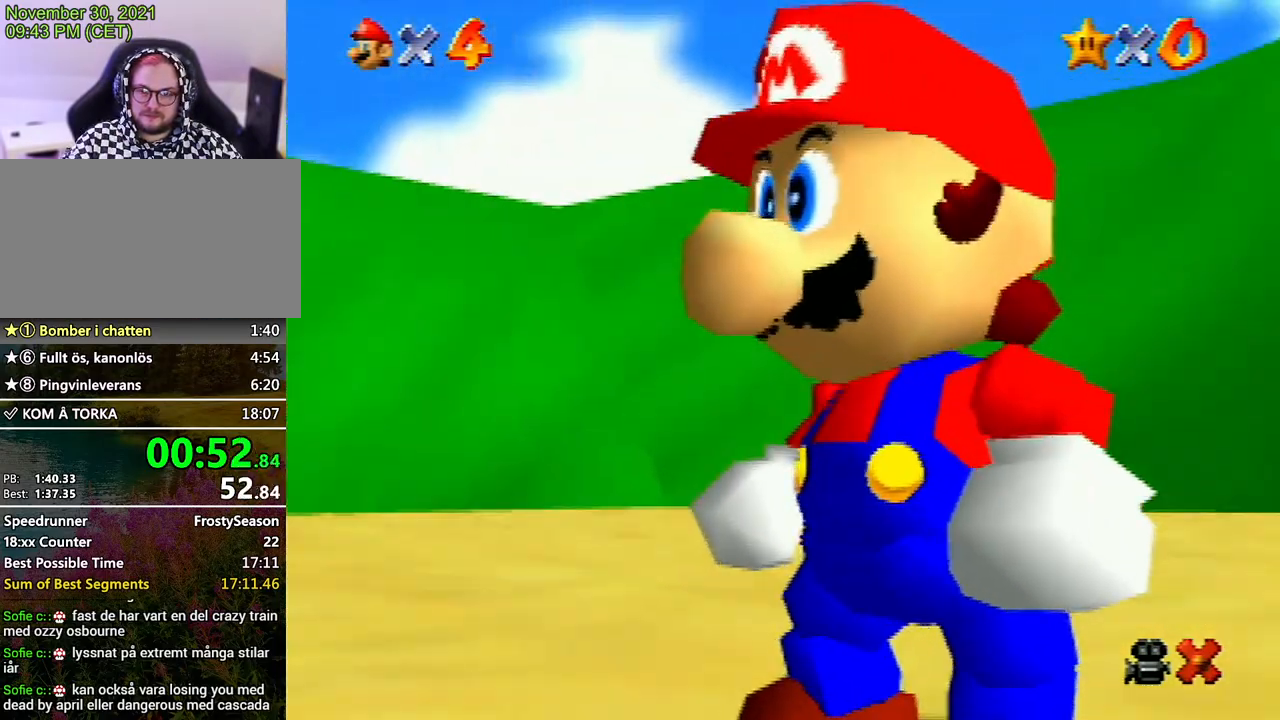
{"buttons": [], "left_stick": "up-right", "events": [[267, "left_stick", "down"], [333, "left_stick", "up-right"]]}
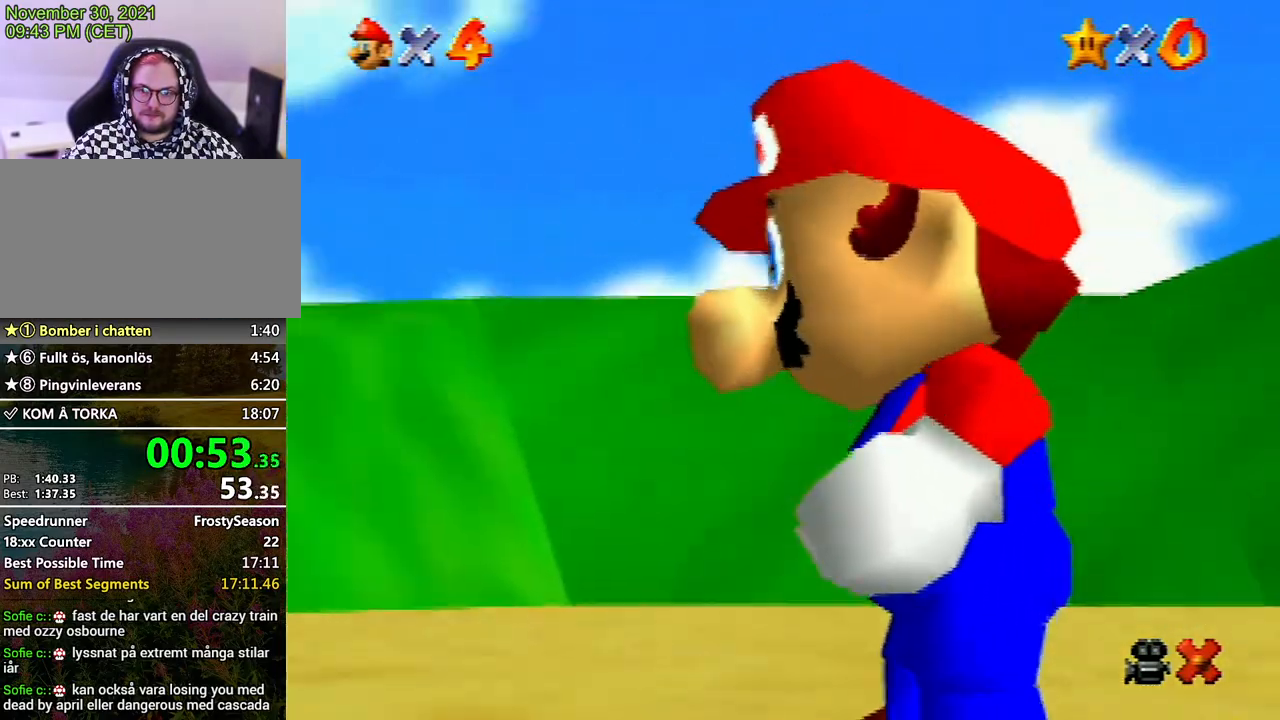
{"buttons": [], "left_stick": "up-right", "events": []}
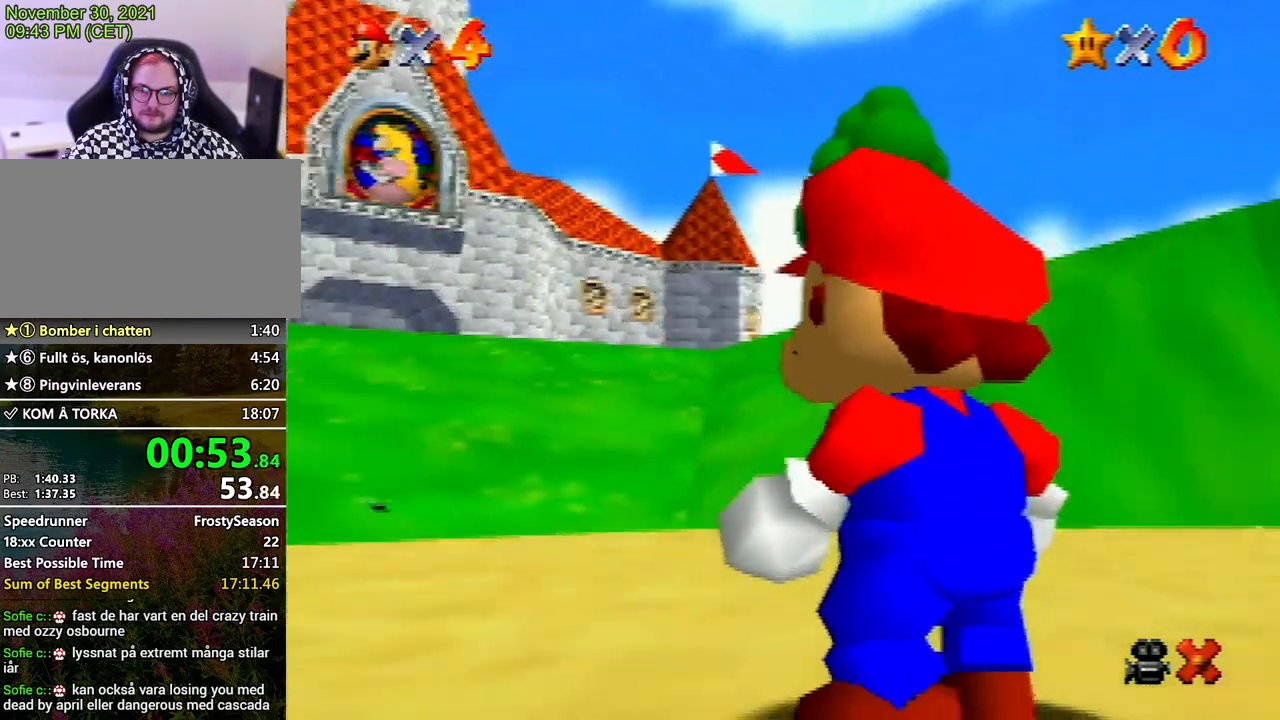
{"buttons": [], "left_stick": "up-right", "events": [[333, "A", "down"], [433, "A", "up"]]}
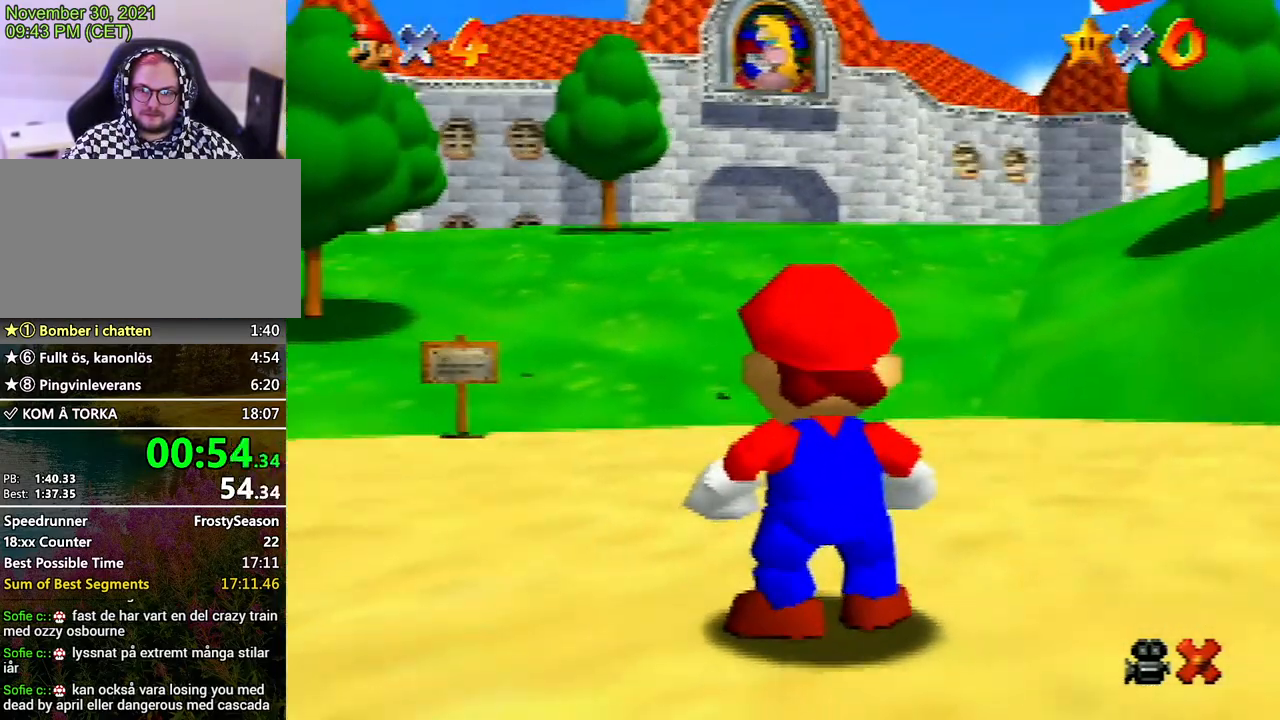
{"buttons": [], "left_stick": "up-right", "events": [[33, "A", "down"], [100, "A", "up"], [133, "A", "down"], [267, "A", "up"], [300, "A", "down"], [333, "B", "down"], [400, "A", "up"], [400, "B", "up"], [433, "A", "down"], [500, "A", "up"]]}
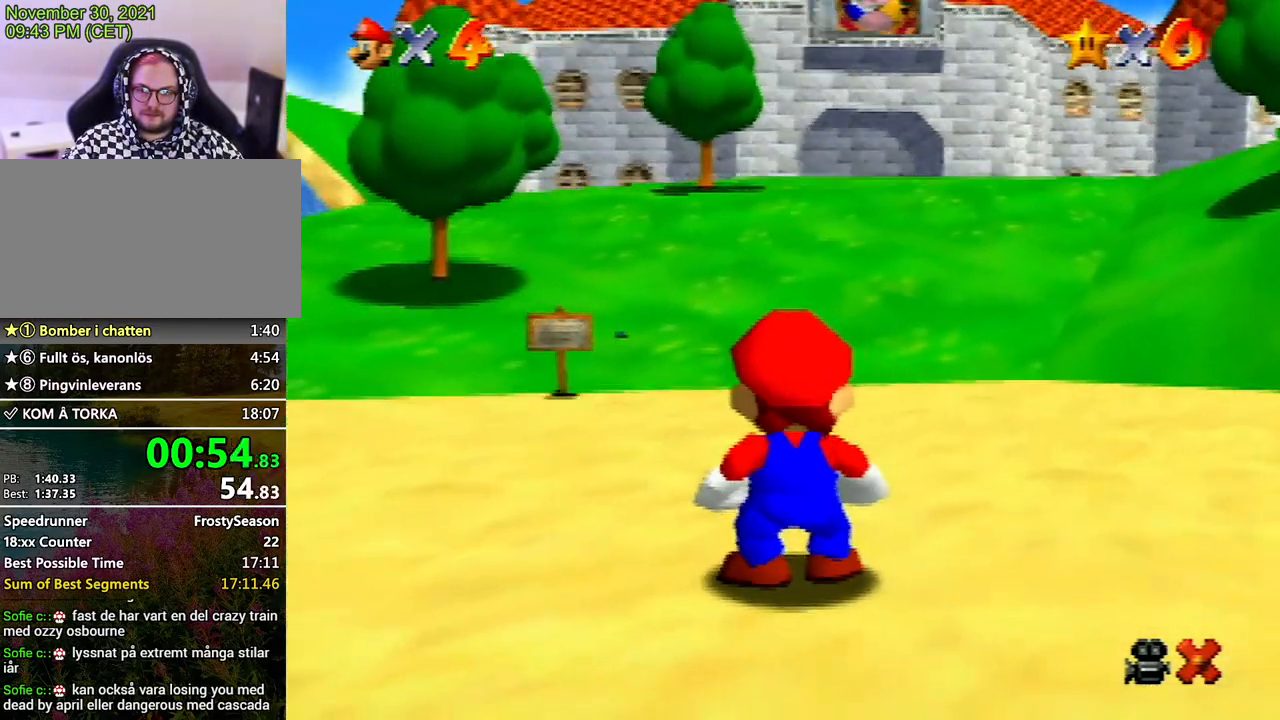
{"buttons": ["A"], "left_stick": "up-right", "events": [[67, "A", "down"], [100, "B", "down"], [133, "B", "up"], [167, "A", "up"], [200, "A", "down"], [267, "A", "up"], [300, "A", "down"], [400, "A", "up"], [433, "A", "down"]]}
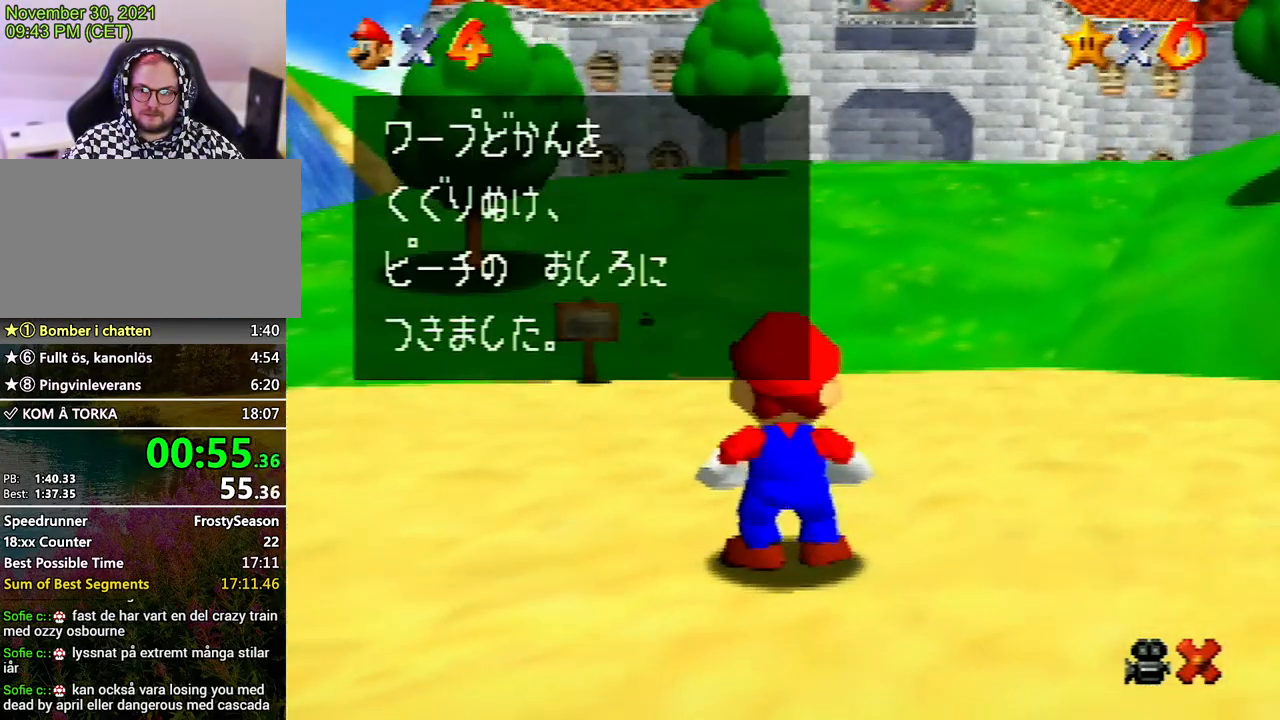
{"buttons": ["A", "B"], "left_stick": "up-right", "events": [[133, "A", "up"], [200, "A", "down"], [300, "A", "up"], [333, "A", "down"], [333, "B", "down"], [400, "A", "up"], [400, "B", "up"], [467, "A", "down"], [500, "B", "down"]]}
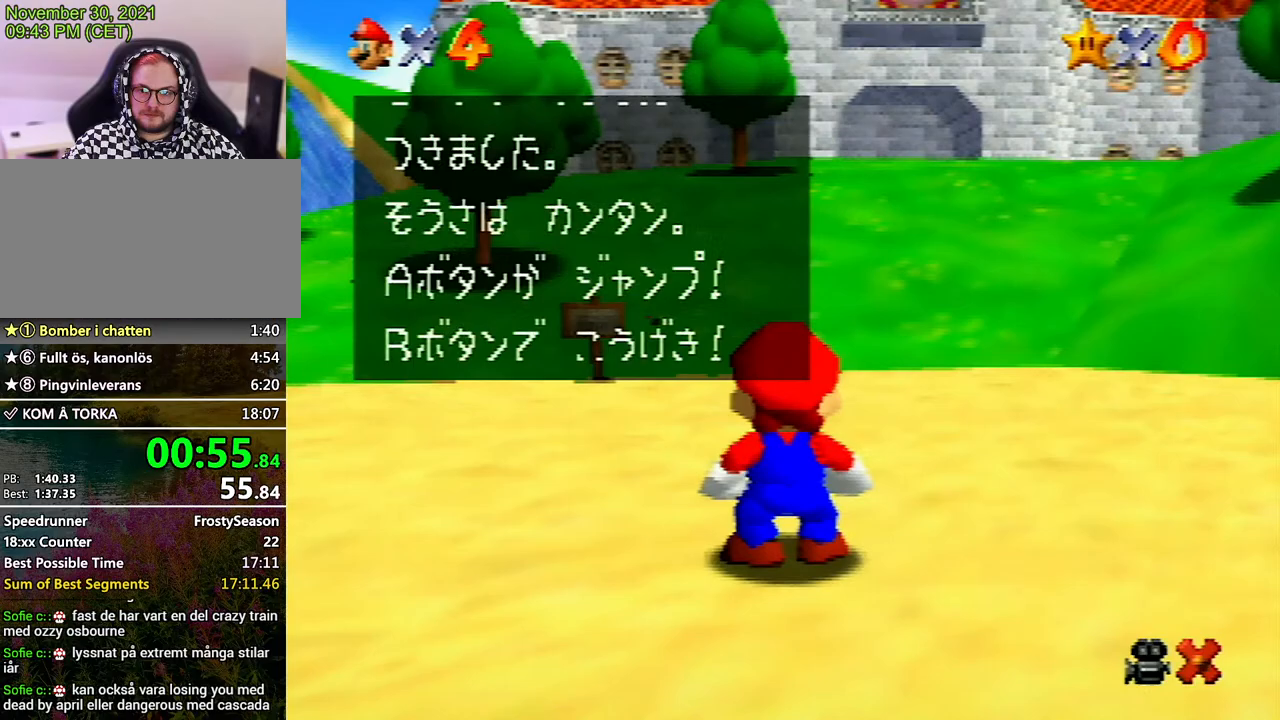
{"buttons": ["A", "B"], "left_stick": "up-right", "events": [[33, "A", "up"], [33, "B", "up"], [100, "A", "down"], [100, "B", "down"], [167, "B", "up"], [200, "B", "down"], [267, "A", "up"], [267, "B", "up"], [367, "A", "down"], [367, "B", "down"], [400, "B", "up"], [433, "A", "up"], [467, "A", "down"], [500, "B", "down"]]}
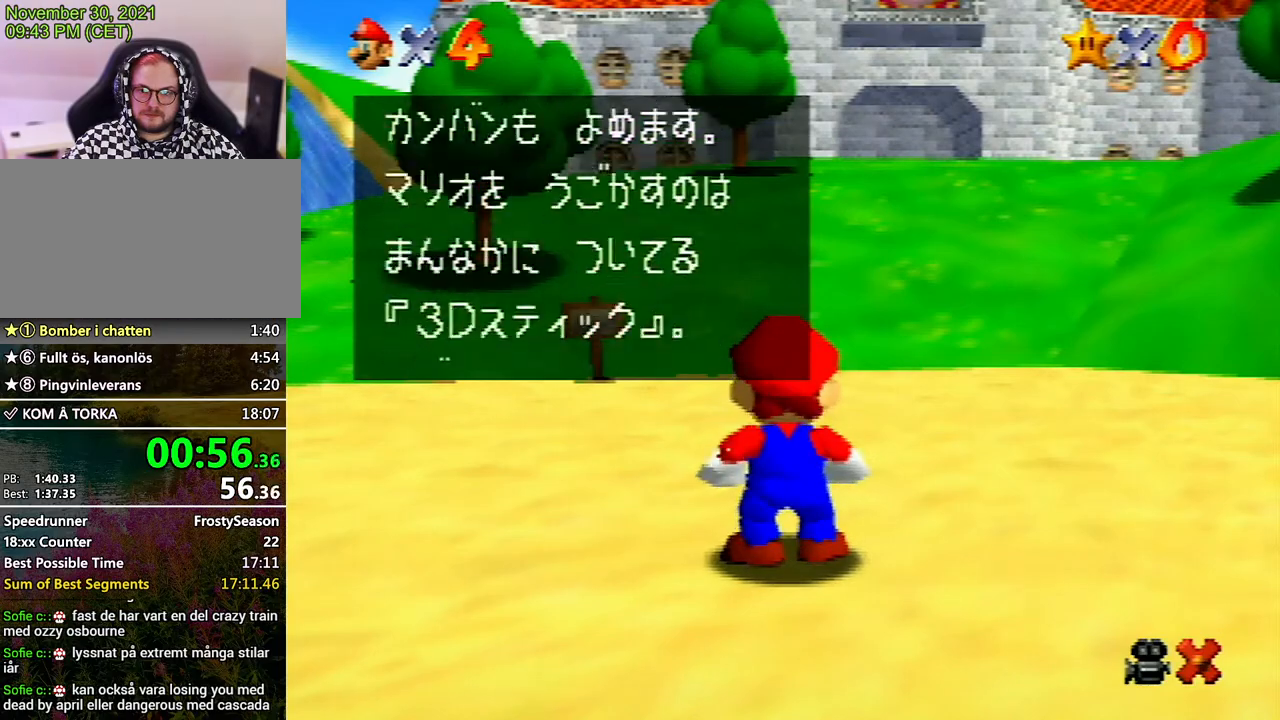
{"buttons": [], "left_stick": "up-right", "events": [[67, "A", "up"], [67, "B", "up"], [133, "A", "down"], [200, "A", "up"], [233, "A", "down"], [267, "B", "down"], [300, "A", "up"], [300, "B", "up"], [367, "A", "down"], [367, "B", "down"], [400, "B", "up"], [433, "A", "up"]]}
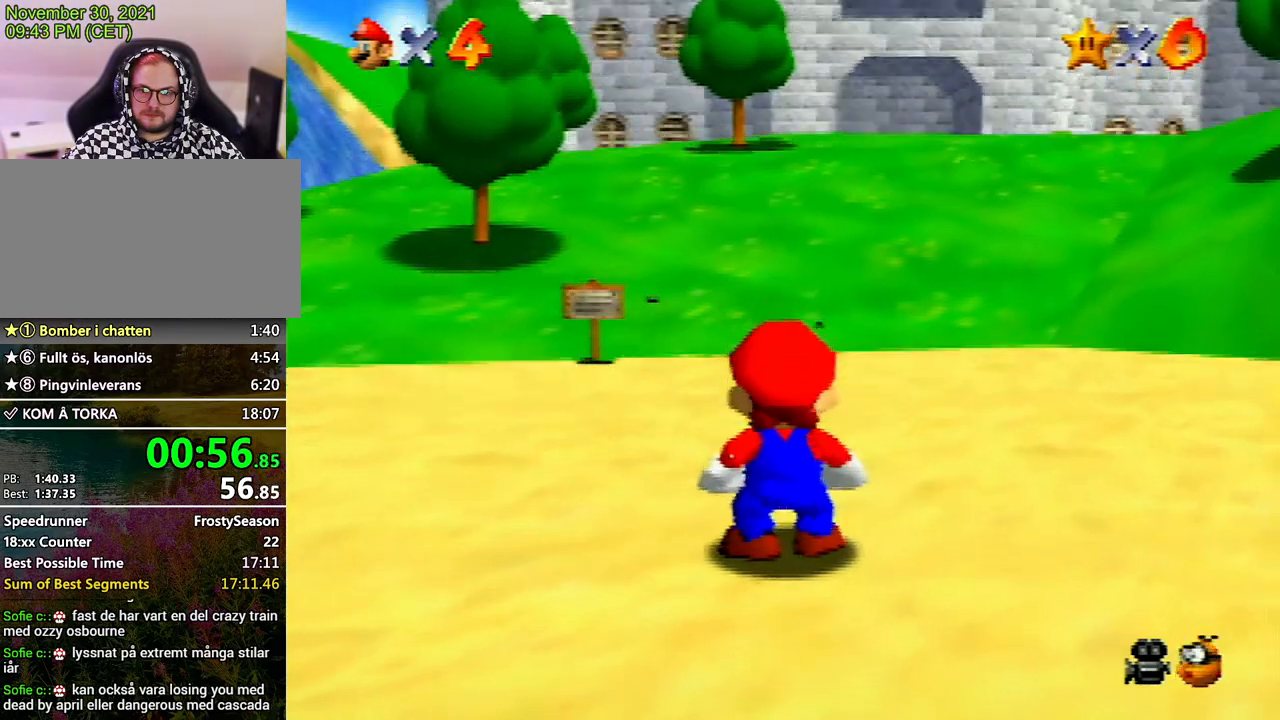
{"buttons": ["Z"], "left_stick": "up-right", "events": [[400, "Z", "down"]]}
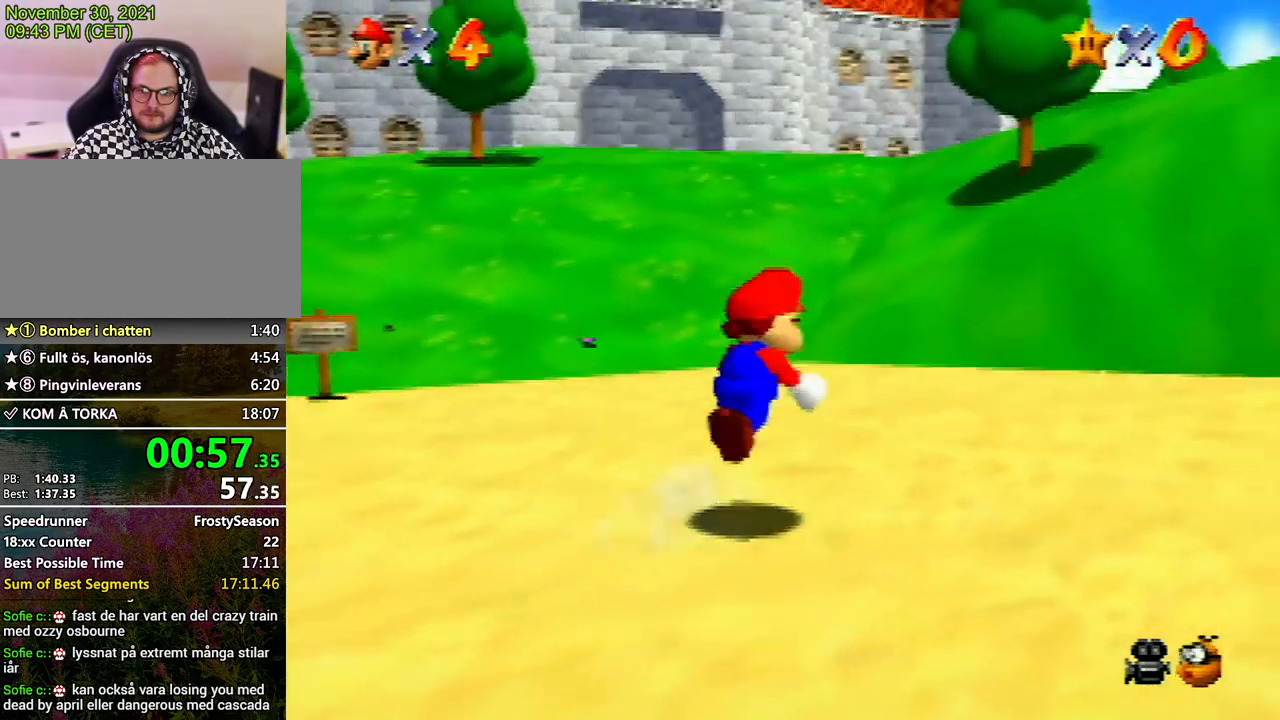
{"buttons": [], "left_stick": "up", "events": [[67, "Z", "up"], [267, "left_stick", "up"]]}
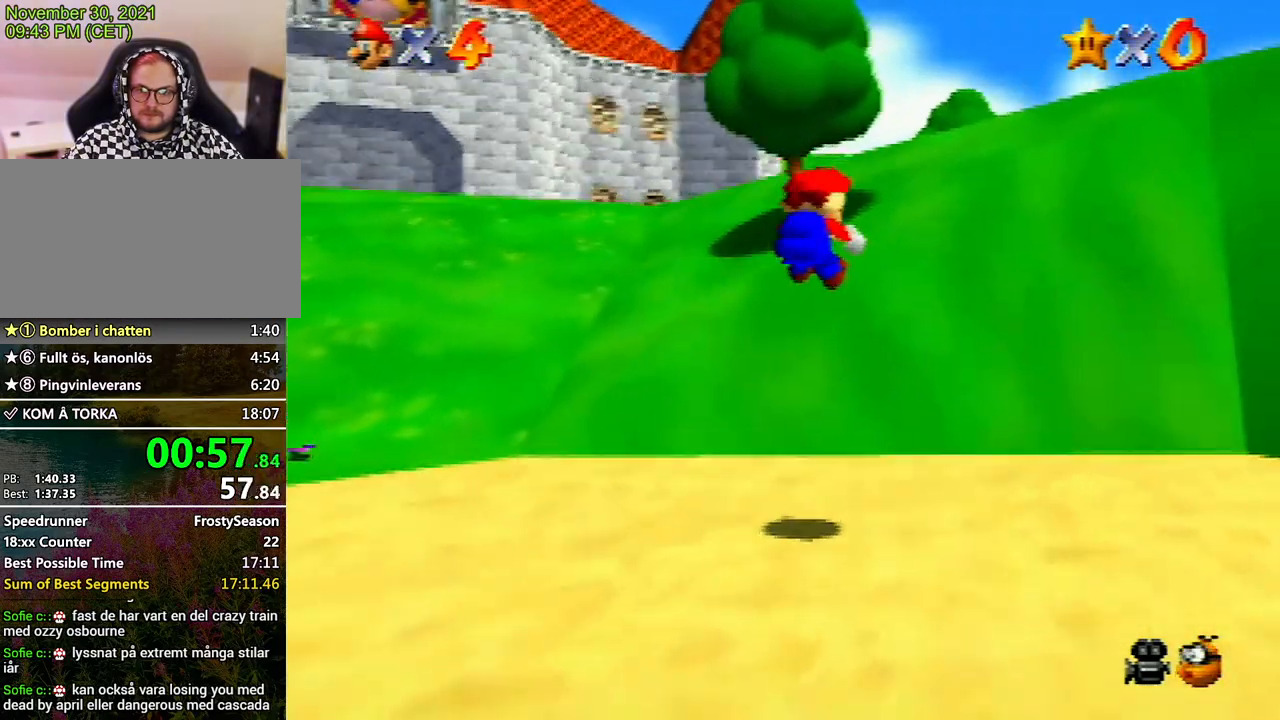
{"buttons": [], "left_stick": "up-left", "events": [[67, "left_stick", "up-left"]]}
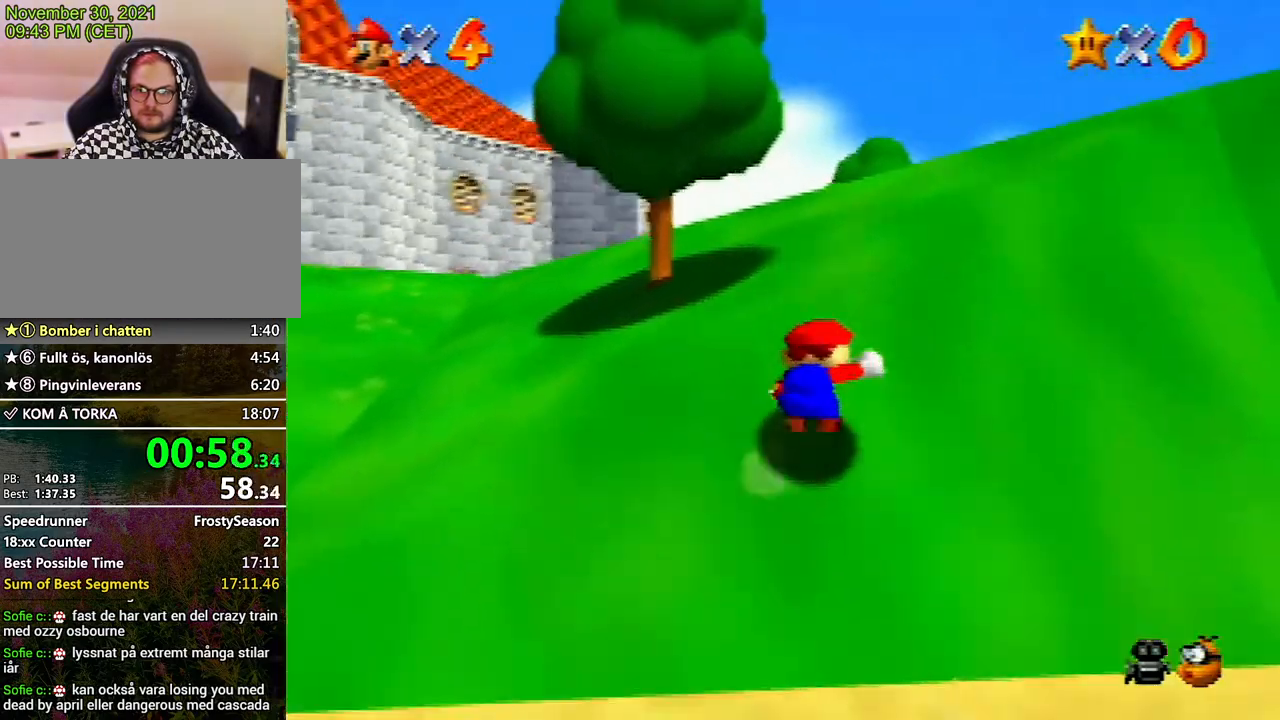
{"buttons": [], "left_stick": "up-left", "events": [[367, "Z", "down"], [433, "A", "down"], [467, "A", "up"], [467, "Z", "up"]]}
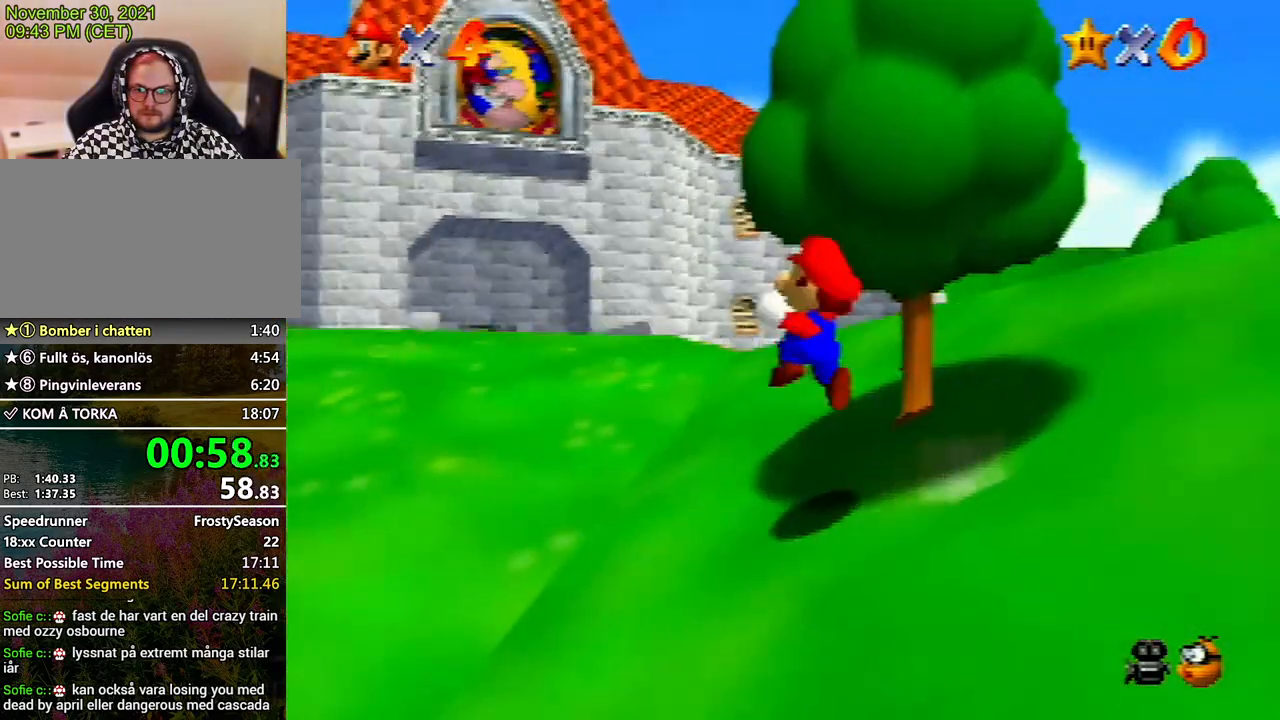
{"buttons": [], "left_stick": "up", "events": [[67, "left_stick", "up"], [133, "C_DOWN", "down"], [233, "C_DOWN", "up"], [233, "left_stick", "up-right"], [400, "left_stick", "up"]]}
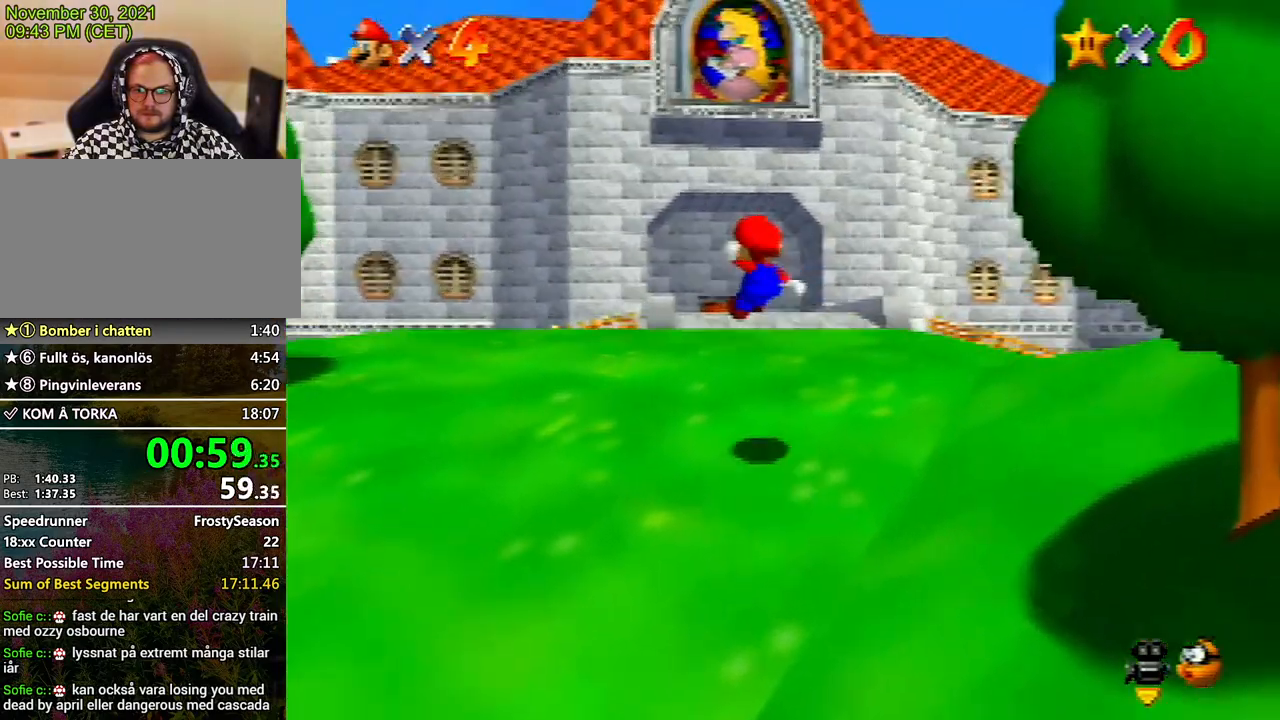
{"buttons": [], "left_stick": "up", "events": []}
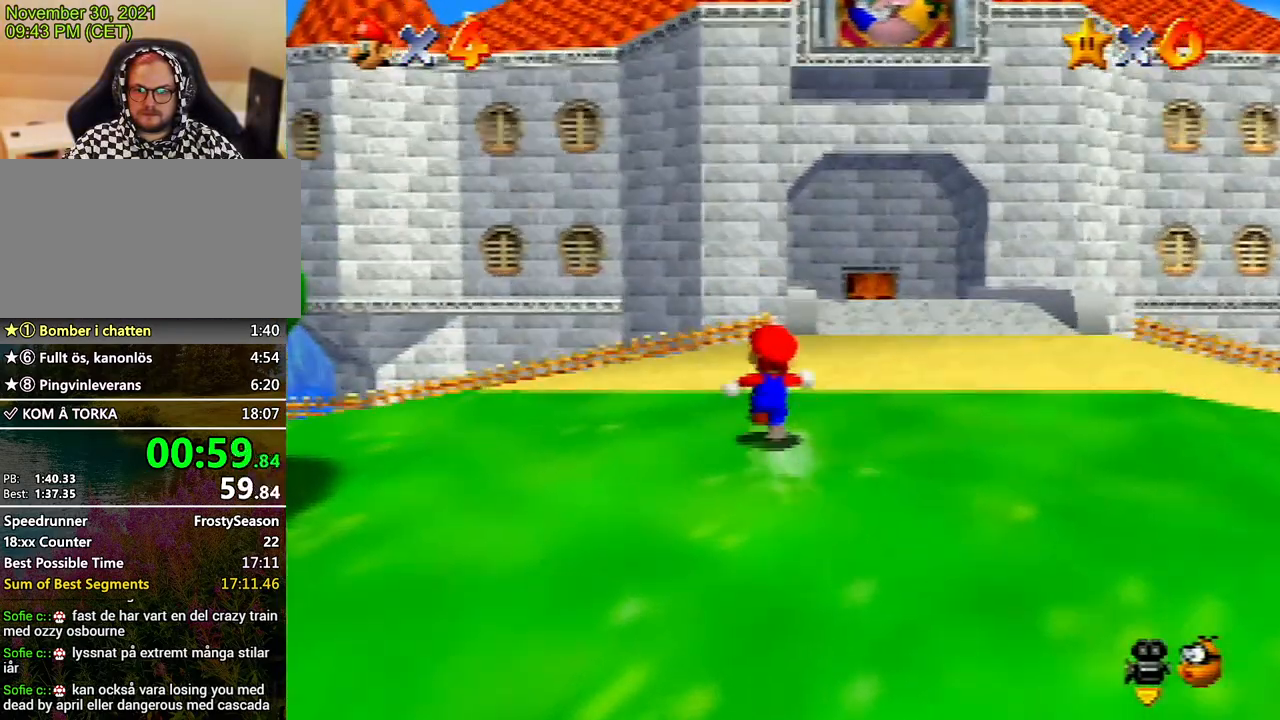
{"buttons": ["A"], "left_stick": "up", "events": [[133, "B", "down"], [200, "B", "up"], [467, "A", "down"]]}
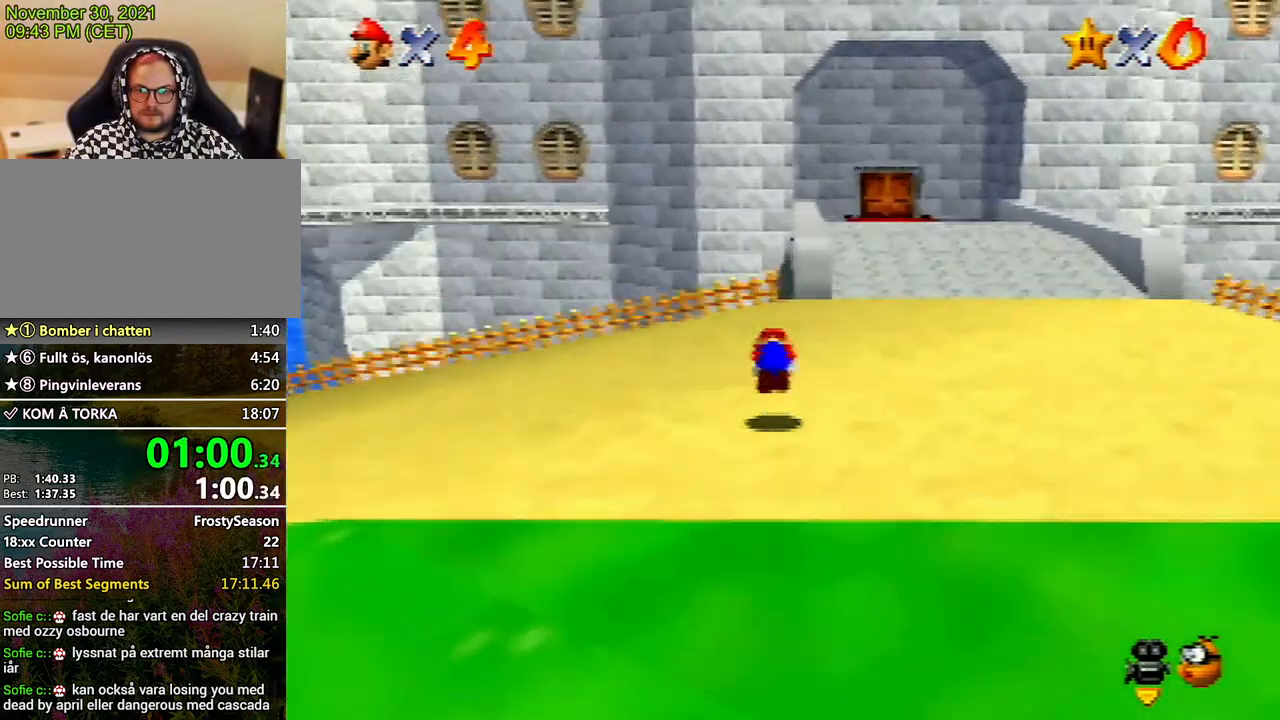
{"buttons": [], "left_stick": "up", "events": [[33, "left_stick", "up-right"], [67, "A", "up"], [200, "left_stick", "up"]]}
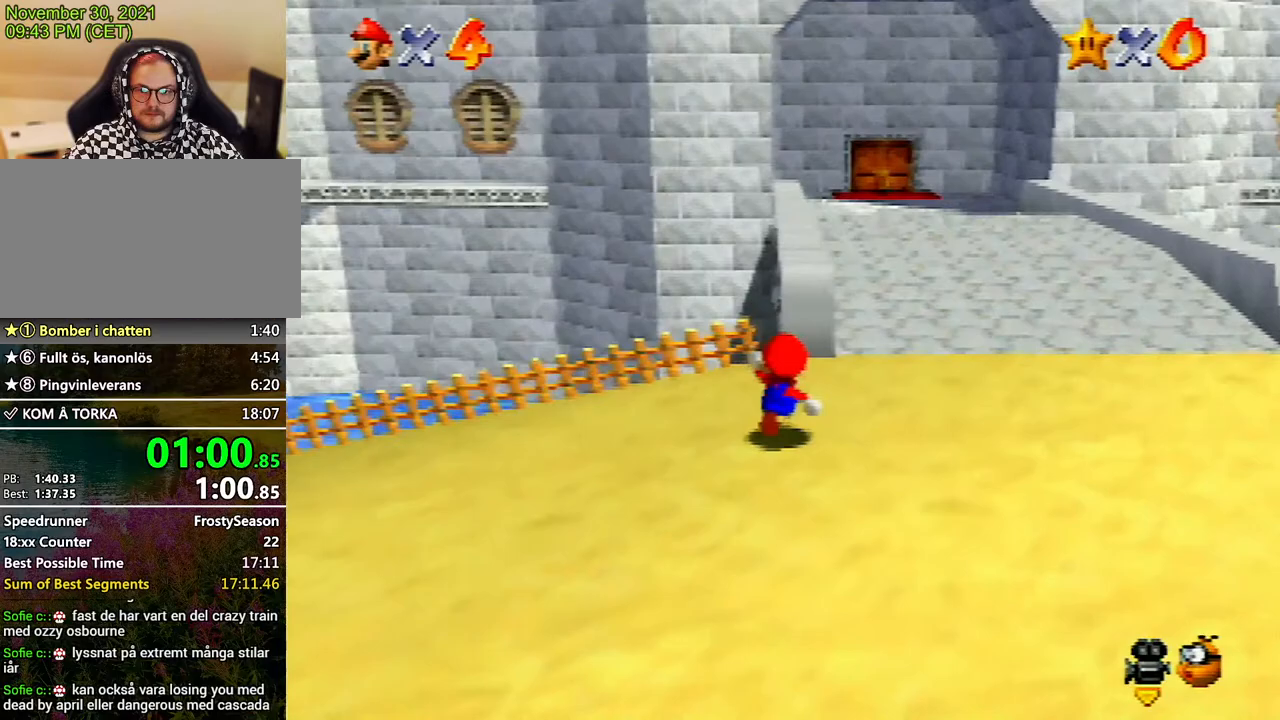
{"buttons": ["Z"], "left_stick": "up", "events": [[33, "Z", "down"], [100, "A", "down"], [167, "A", "up"], [267, "A", "down"], [300, "A", "up"], [433, "A", "down"], [467, "A", "up"]]}
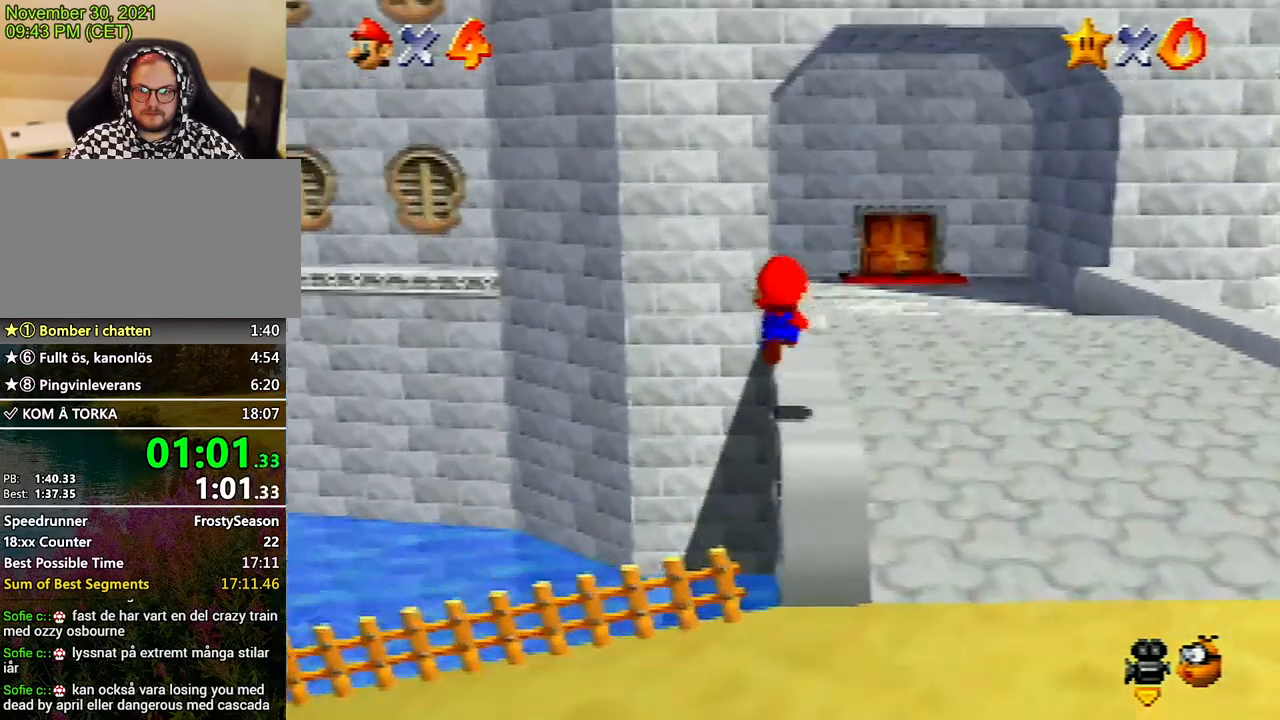
{"buttons": ["Z"], "left_stick": "up", "events": [[100, "A", "down"], [167, "A", "up"], [233, "A", "down"], [333, "A", "up"], [400, "A", "down"], [433, "A", "up"]]}
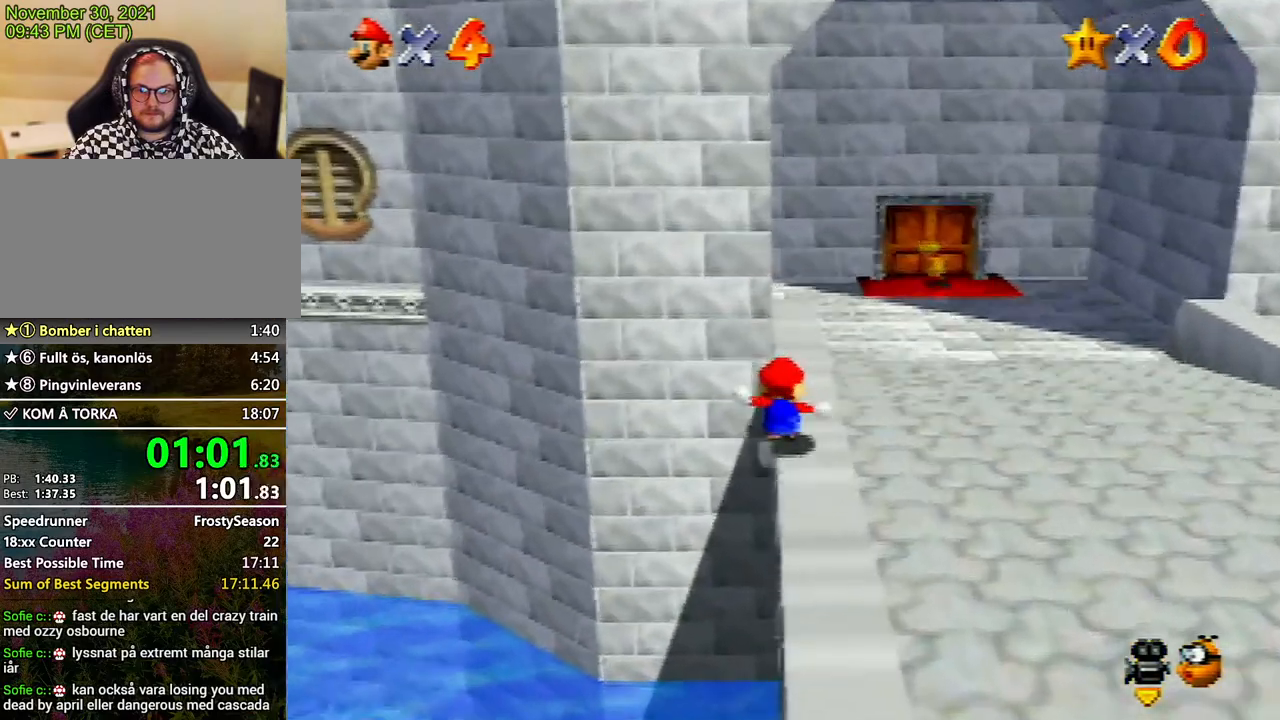
{"buttons": [], "left_stick": "right", "events": [[67, "A", "down"], [133, "A", "up"], [200, "A", "down"], [300, "A", "up"], [400, "Z", "up"], [400, "left_stick", "right"]]}
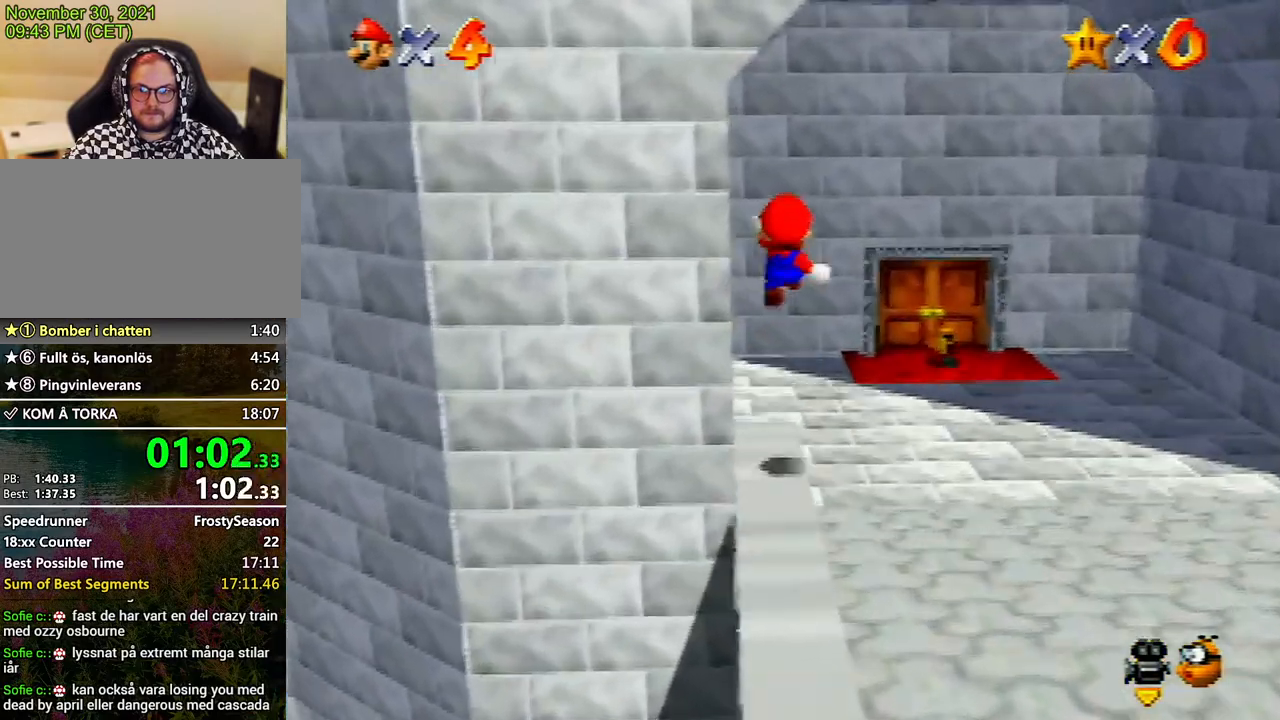
{"buttons": [], "left_stick": "right", "events": []}
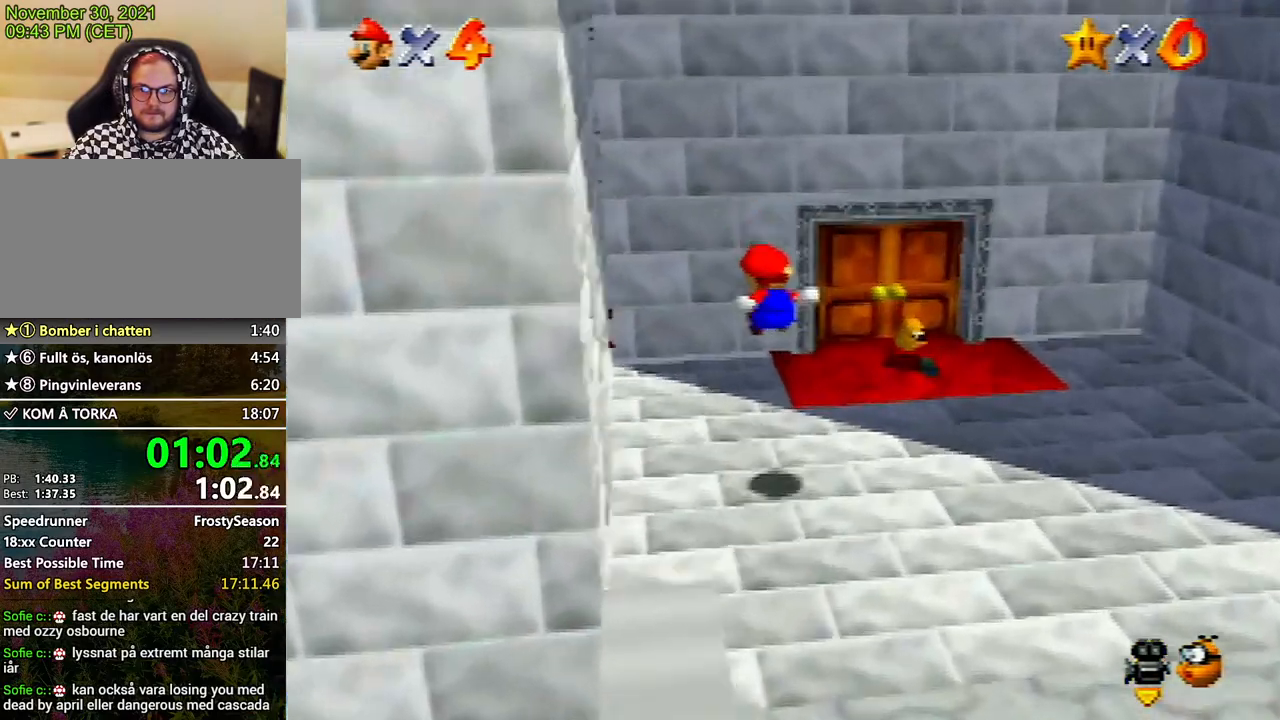
{"buttons": [], "left_stick": "right", "events": []}
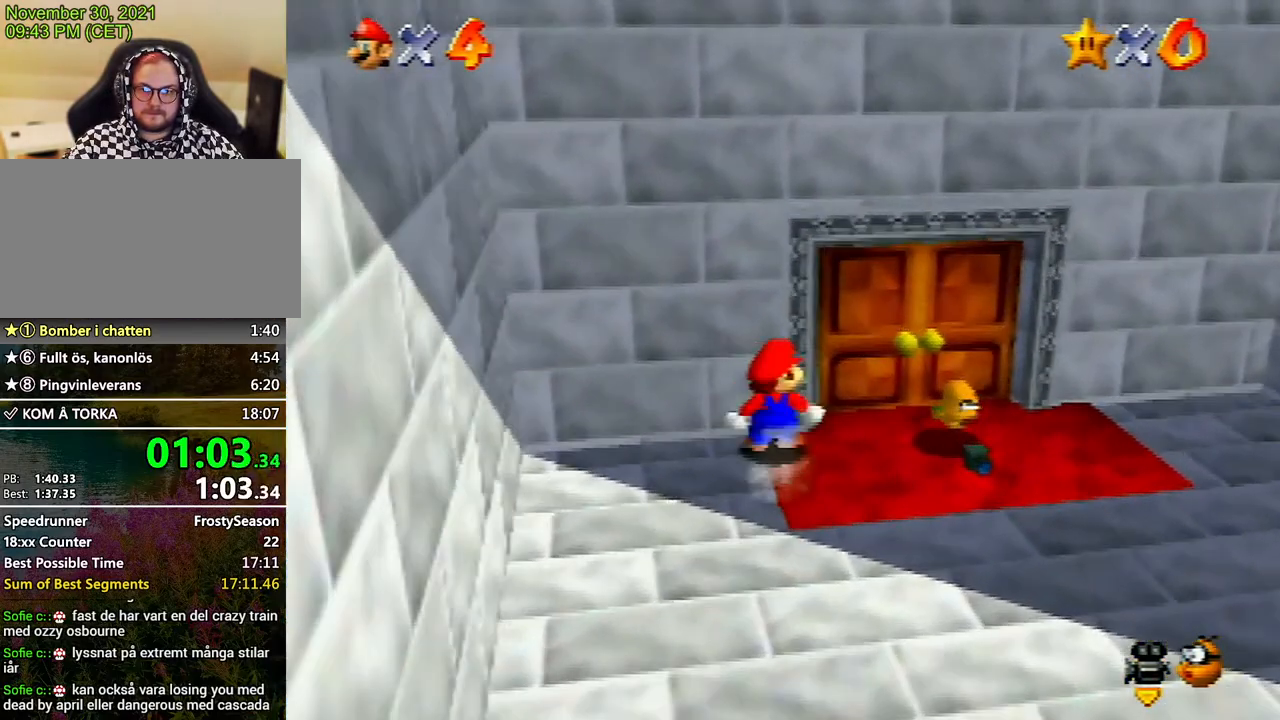
{"buttons": [], "left_stick": "up", "events": [[300, "left_stick", "up"]]}
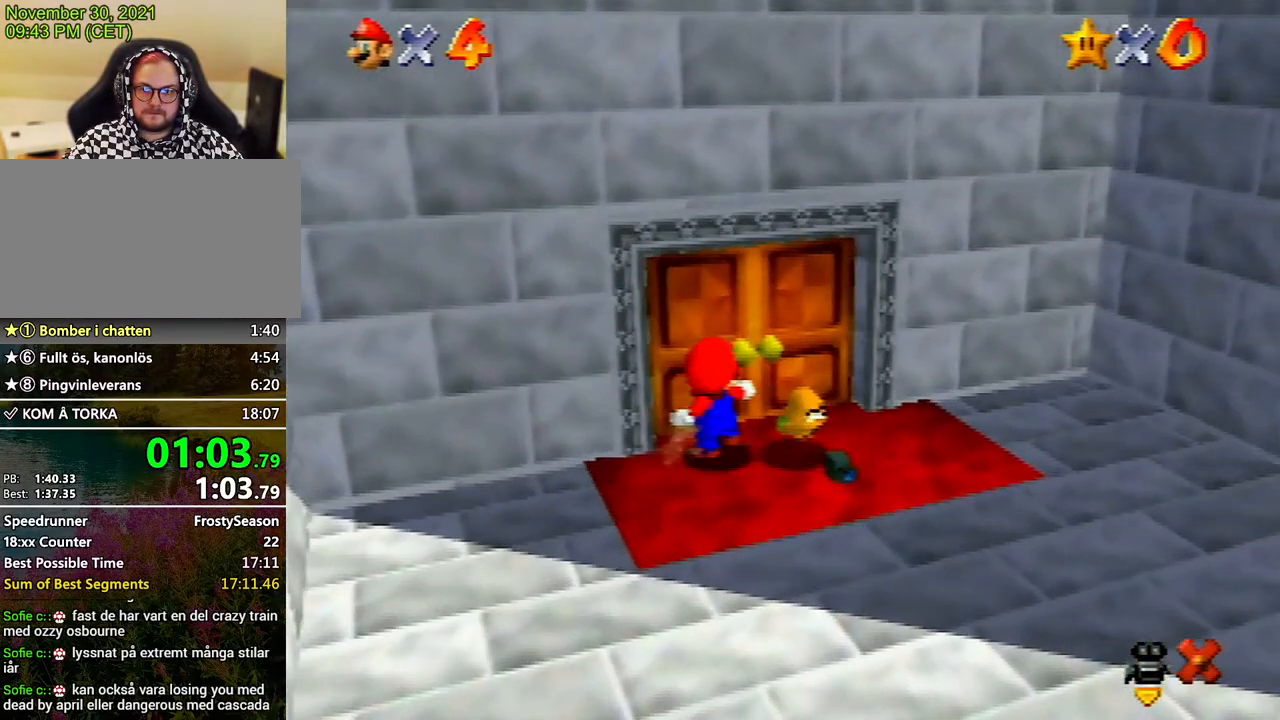
{"buttons": [], "left_stick": "center", "events": [[67, "left_stick", "center"]]}
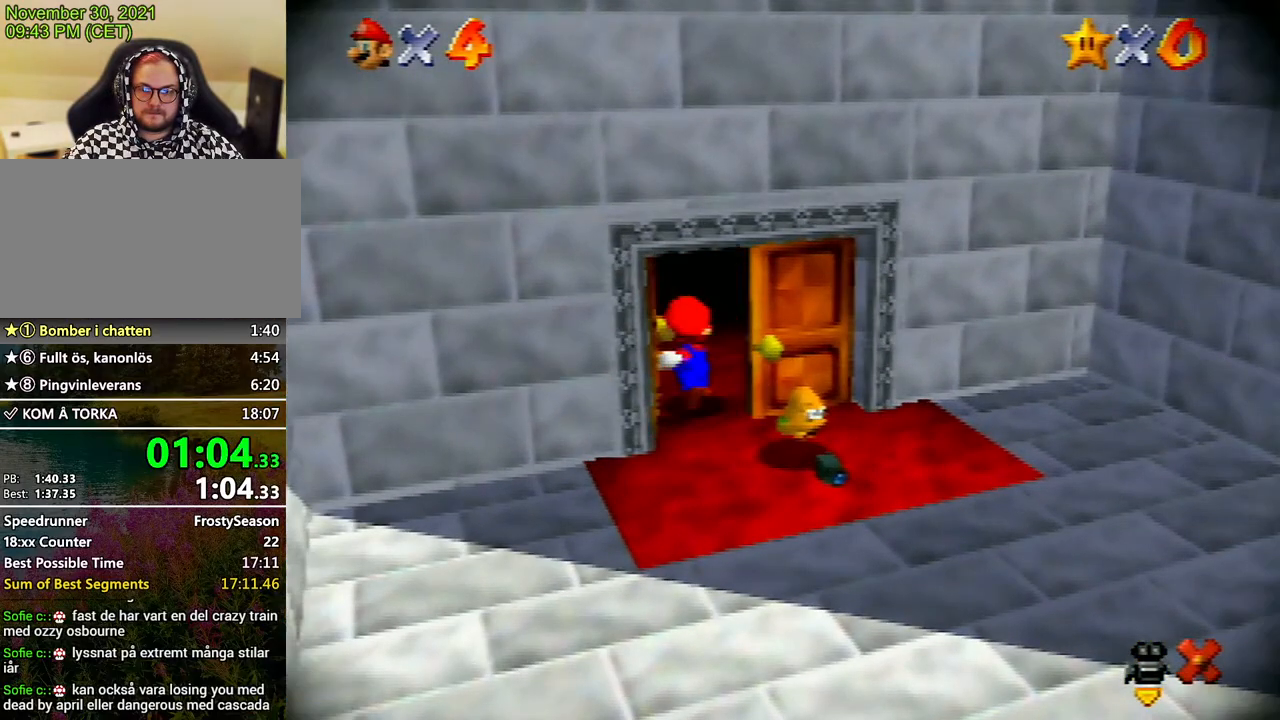
{"buttons": [], "left_stick": "center", "events": []}
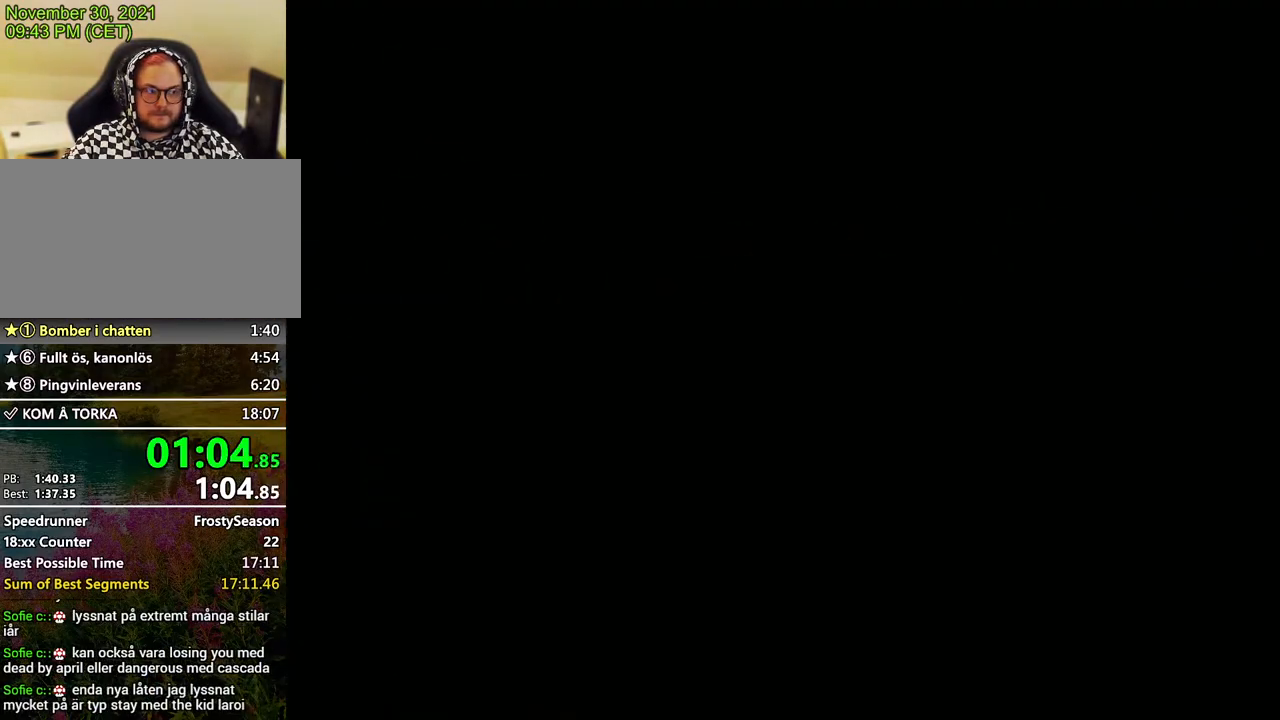
{"buttons": [], "left_stick": "center", "events": []}
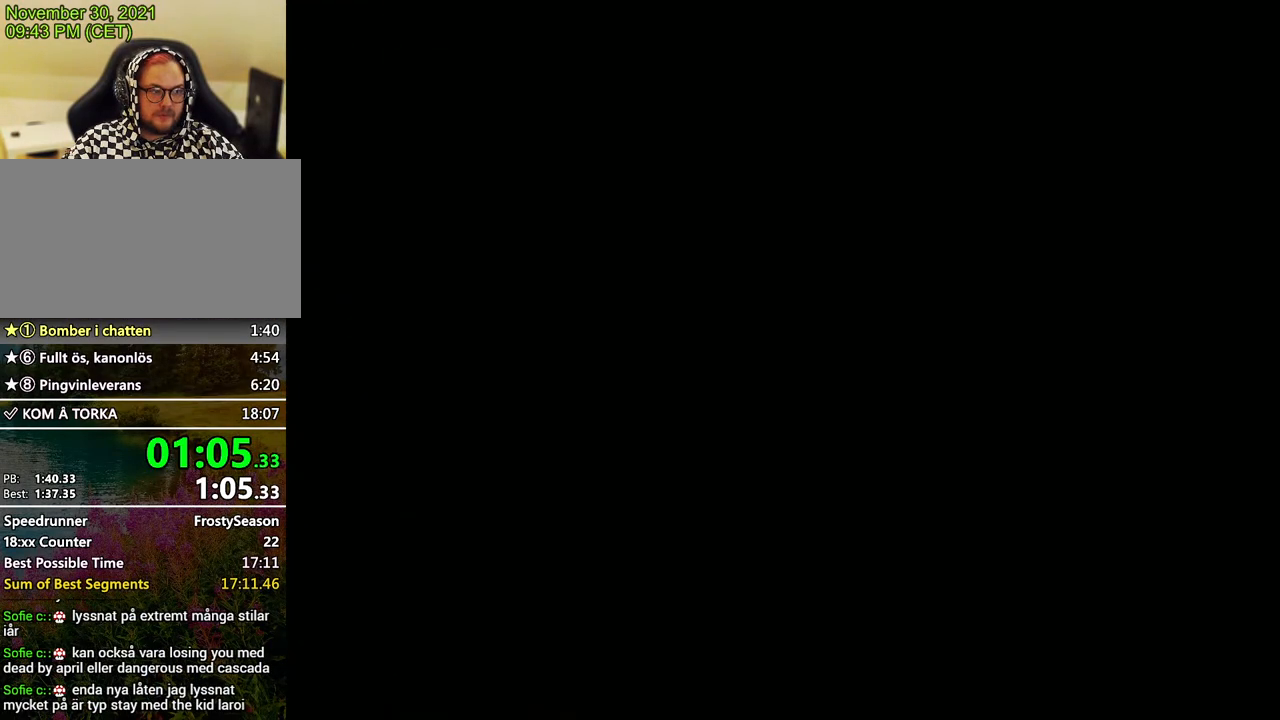
{"buttons": [], "left_stick": "center", "events": [[267, "R1", "down"], [367, "R1", "up"]]}
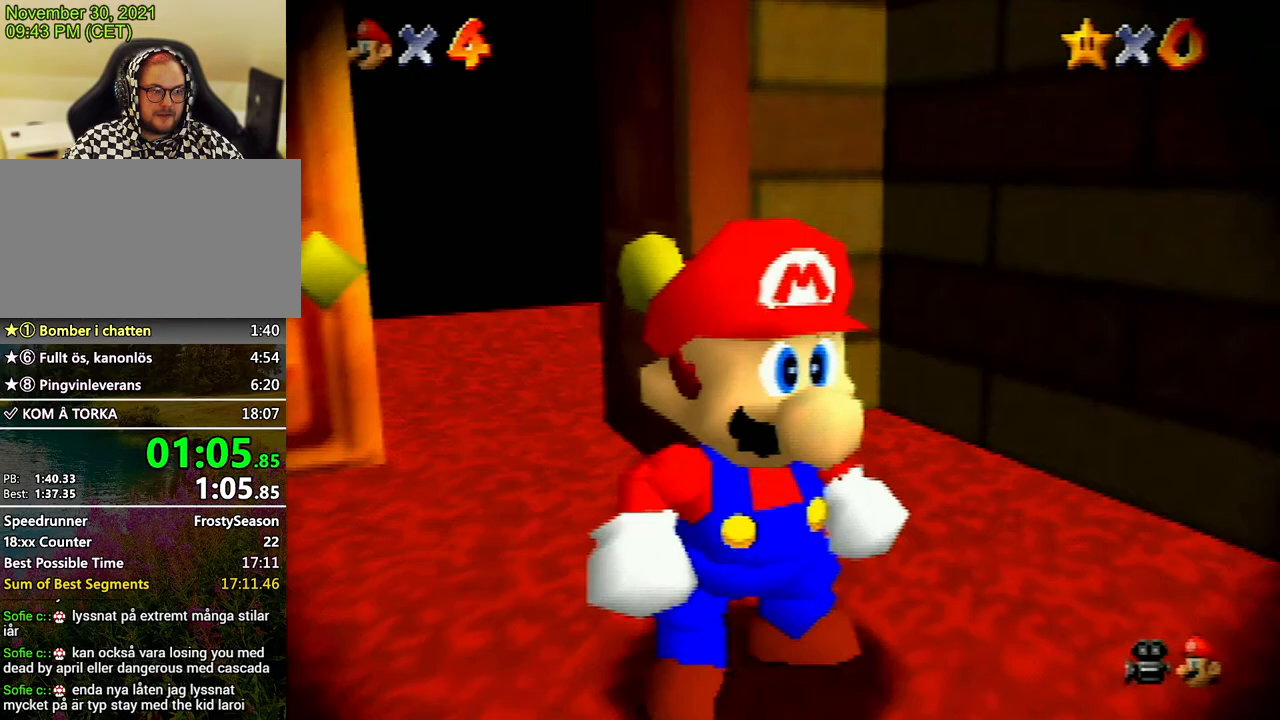
{"buttons": ["A"], "left_stick": "center", "events": [[267, "A", "down"], [400, "A", "up"], [433, "A", "down"]]}
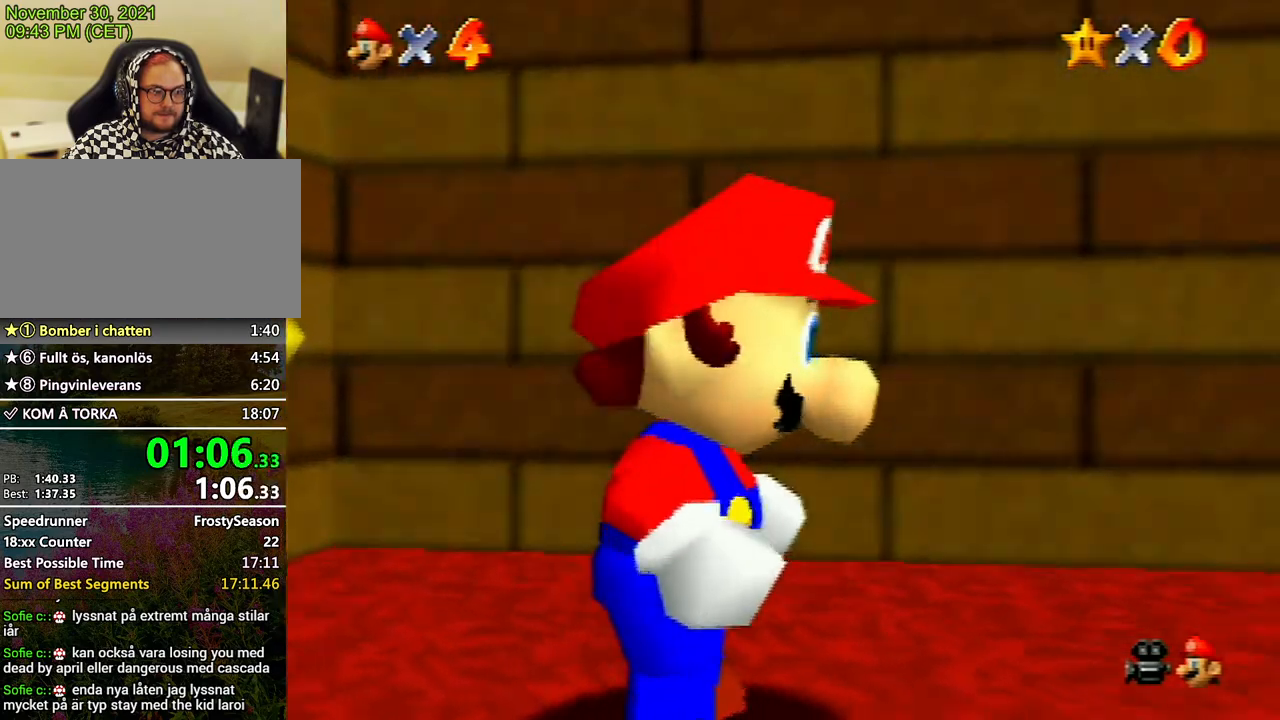
{"buttons": ["A"], "left_stick": "center", "events": [[33, "A", "up"], [67, "A", "down"], [167, "A", "up"], [267, "A", "down"], [367, "A", "up"], [400, "A", "down"], [467, "A", "up"], [500, "A", "down"]]}
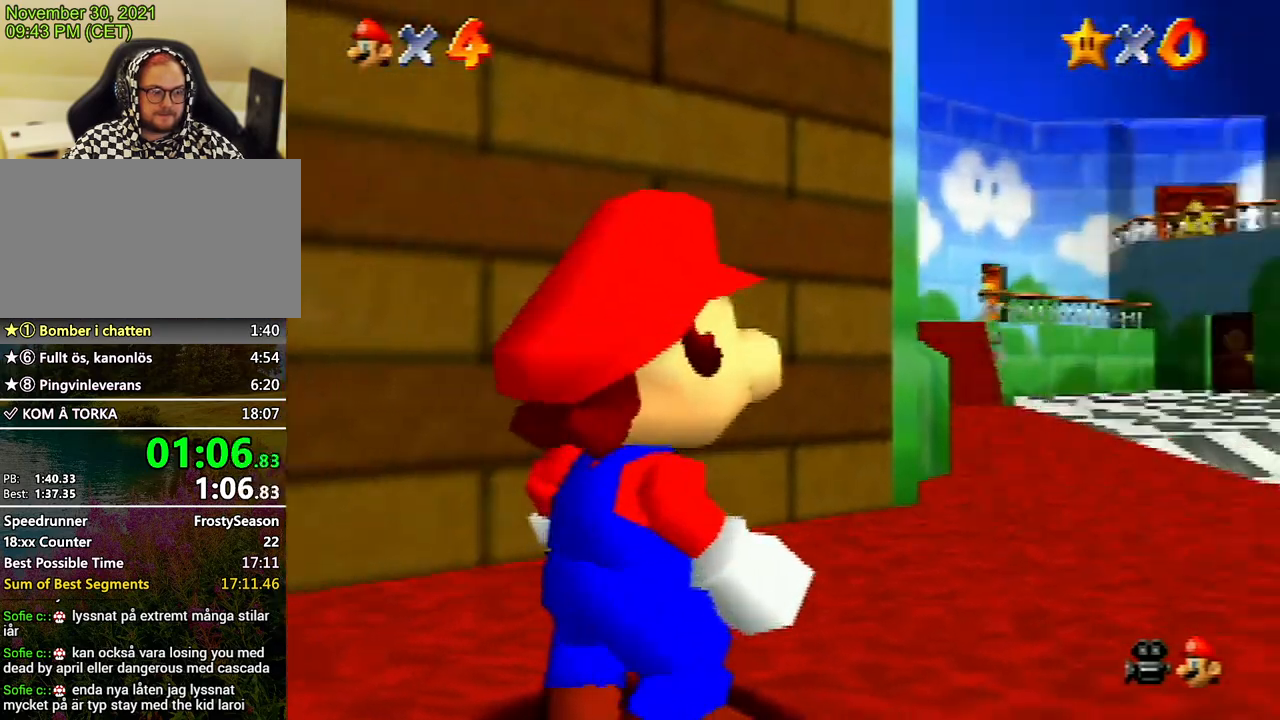
{"buttons": [], "left_stick": "center", "events": [[33, "B", "down"], [67, "B", "up"], [100, "A", "up"], [133, "A", "down"], [167, "B", "down"], [200, "B", "up"], [233, "A", "up"], [300, "A", "down"], [300, "B", "down"], [333, "A", "up"], [333, "B", "up"], [400, "A", "down"], [400, "B", "down"], [467, "A", "up"], [467, "B", "up"]]}